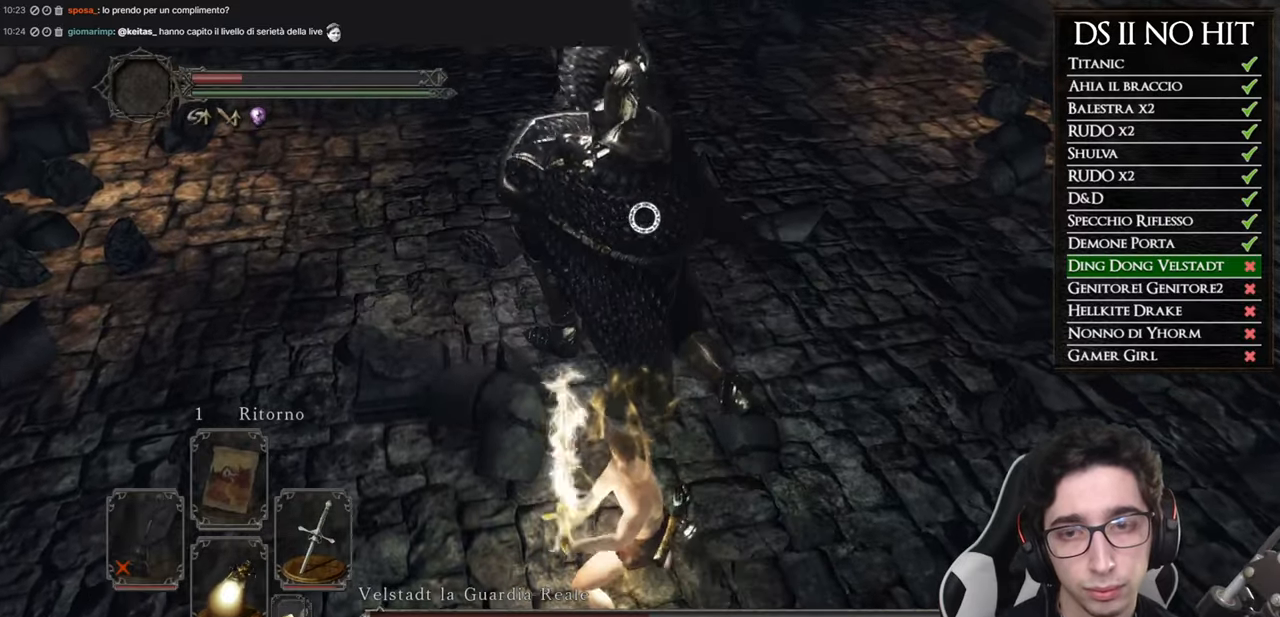
Gameplay with a controller (Xbox layout); each line is a JSON object with the inputs held at the frame after it. "events" lists button and stick changes between this image and that frame as [ms after this image, input, new state], when the widget could be followed in between.
{"buttons": [], "left_stick": "center", "right_stick": "center", "events": [[84, "R2", "up"], [167, "R2", "down"], [267, "R2", "up"], [334, "R2", "down"], [451, "R2", "up"]]}
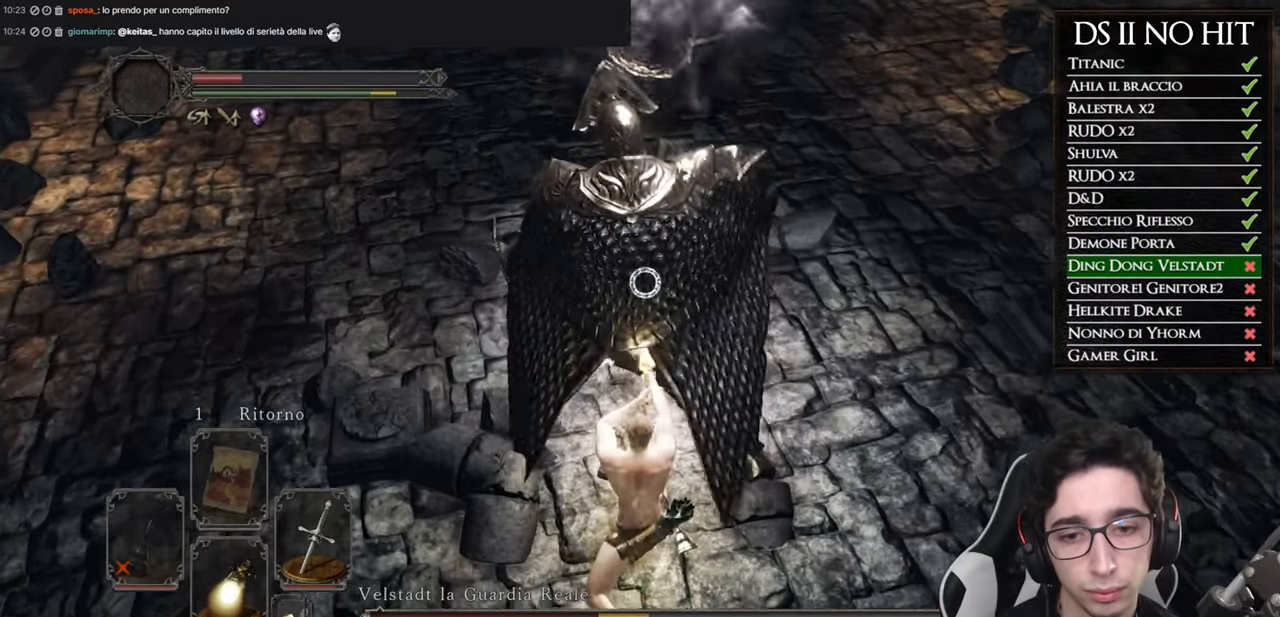
{"buttons": [], "left_stick": "center", "right_stick": "center", "events": [[16, "R2", "down"], [116, "R2", "up"], [183, "R2", "down"], [283, "R2", "up"], [367, "R2", "down"], [467, "R2", "up"]]}
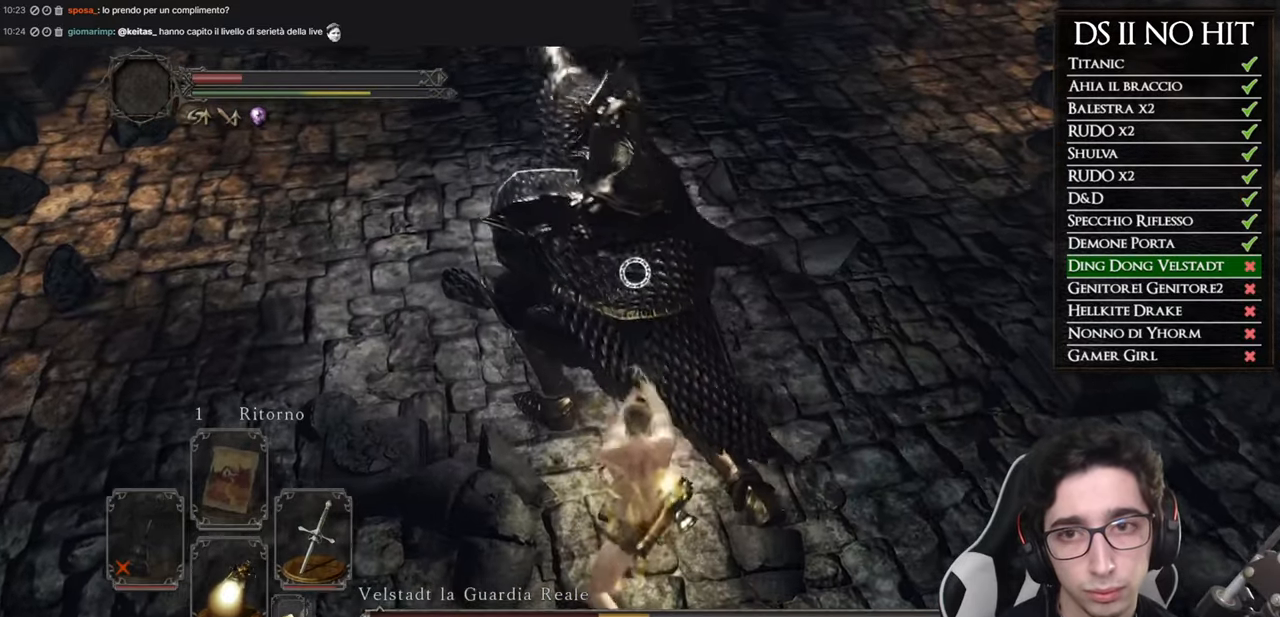
{"buttons": [], "left_stick": "center", "right_stick": "center", "events": [[50, "R2", "down"], [150, "R2", "up"], [217, "R2", "down"], [334, "R2", "up"], [401, "R2", "down"], [501, "R2", "up"]]}
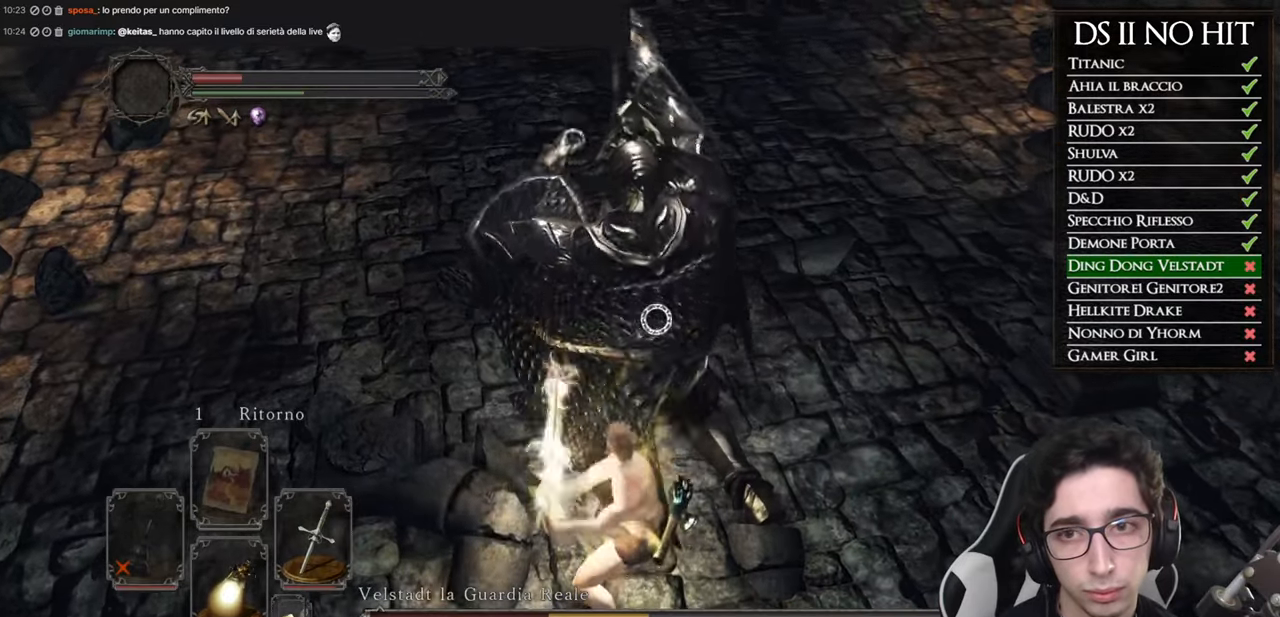
{"buttons": ["R2"], "left_stick": "center", "right_stick": "center", "events": [[66, "R2", "down"], [183, "R2", "up"], [250, "R2", "down"], [350, "R2", "up"], [433, "R2", "down"]]}
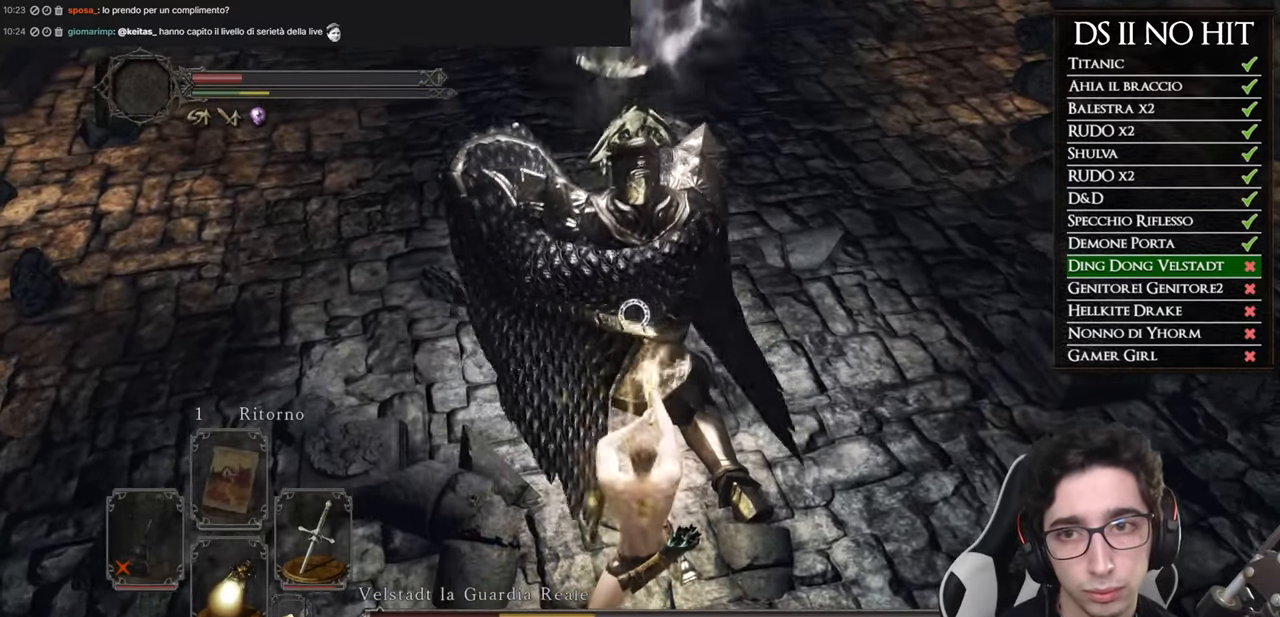
{"buttons": [], "left_stick": "center", "right_stick": "center", "events": [[34, "R2", "up"], [100, "R2", "down"], [200, "R2", "up"]]}
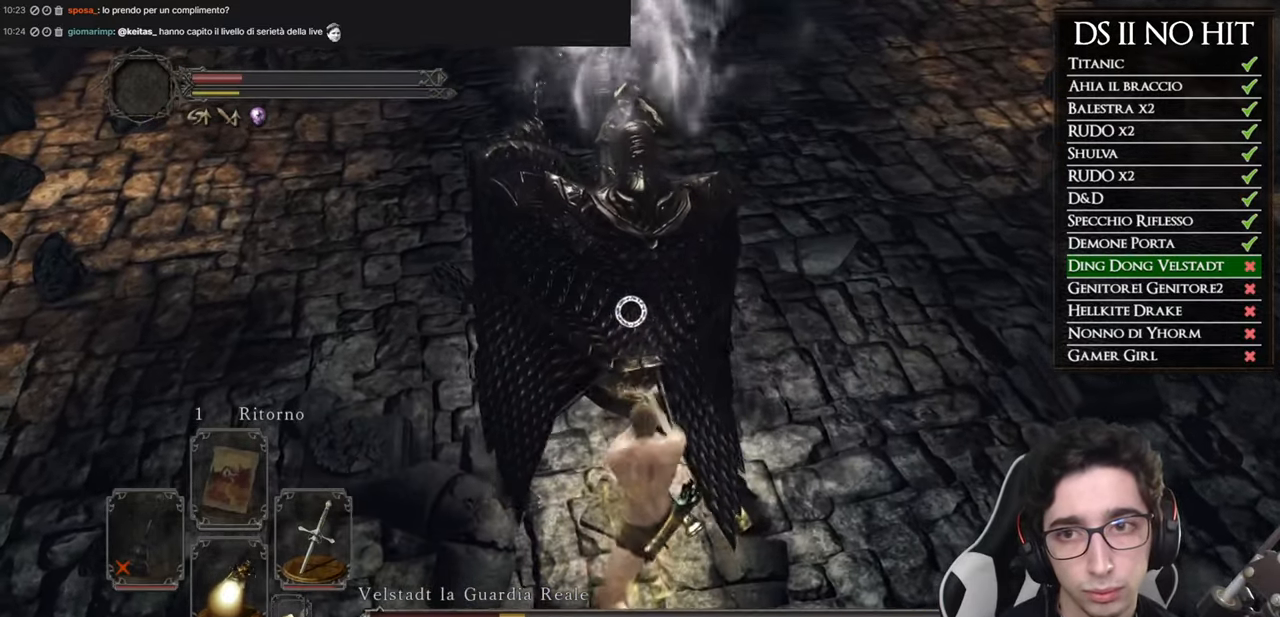
{"buttons": [], "left_stick": "down", "right_stick": "center", "events": [[100, "left_stick", "down-left"], [500, "left_stick", "down"]]}
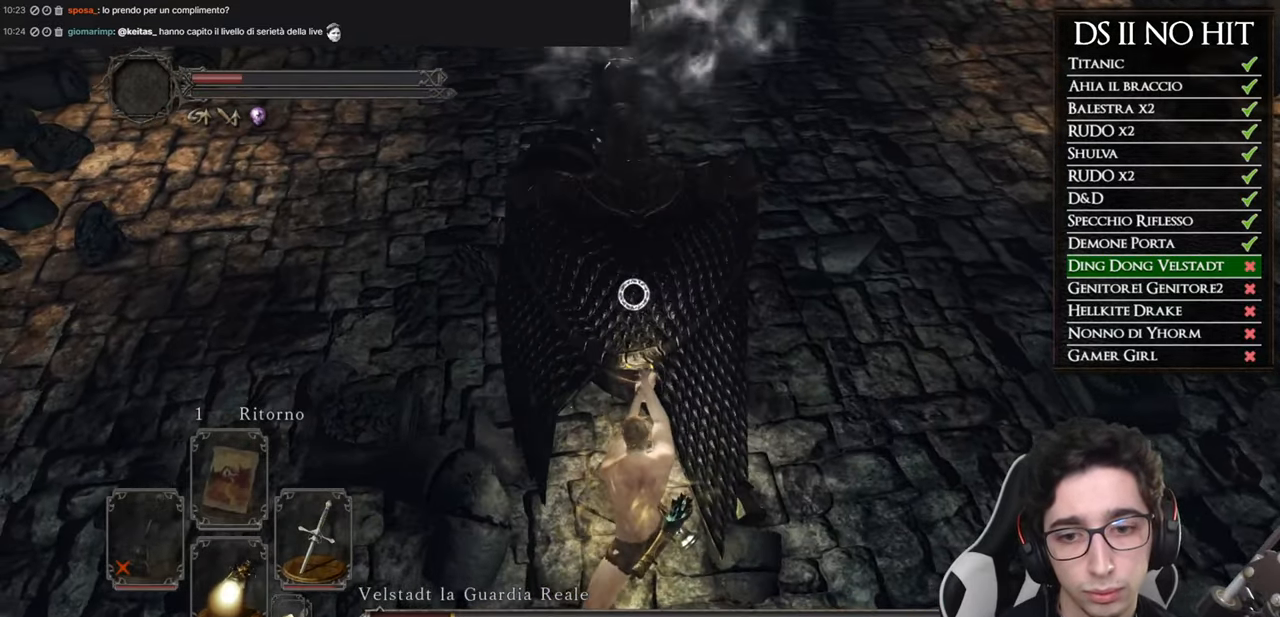
{"buttons": [], "left_stick": "down", "right_stick": "center", "events": []}
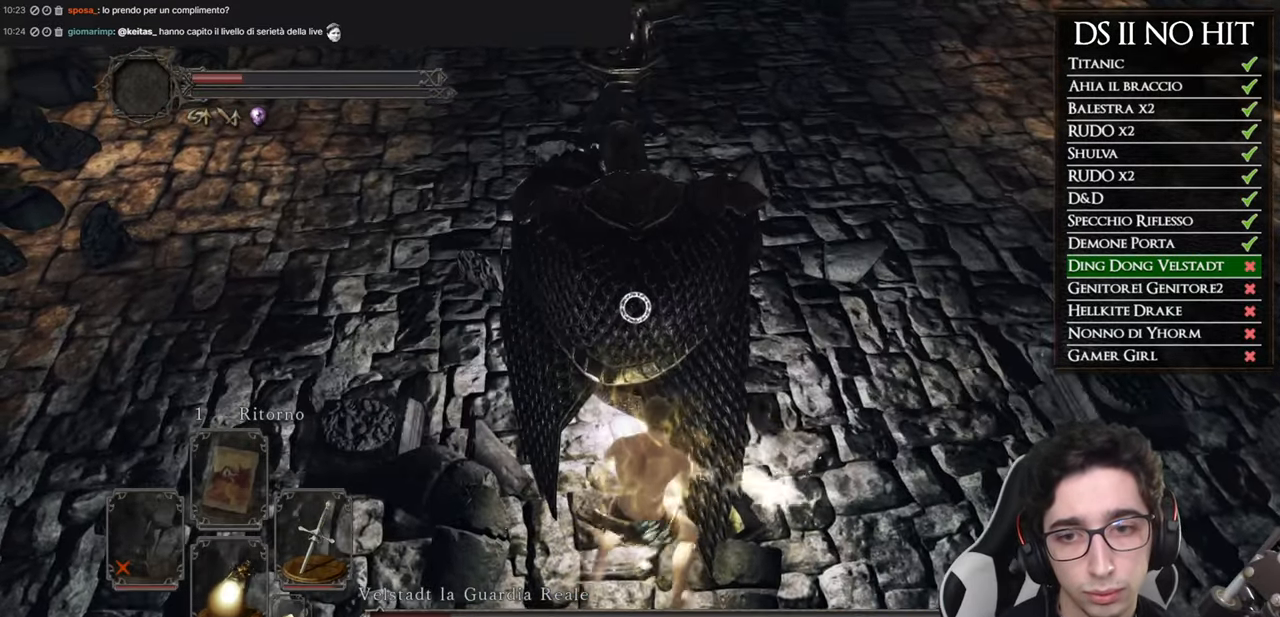
{"buttons": [], "left_stick": "center", "right_stick": "center", "events": [[333, "left_stick", "center"]]}
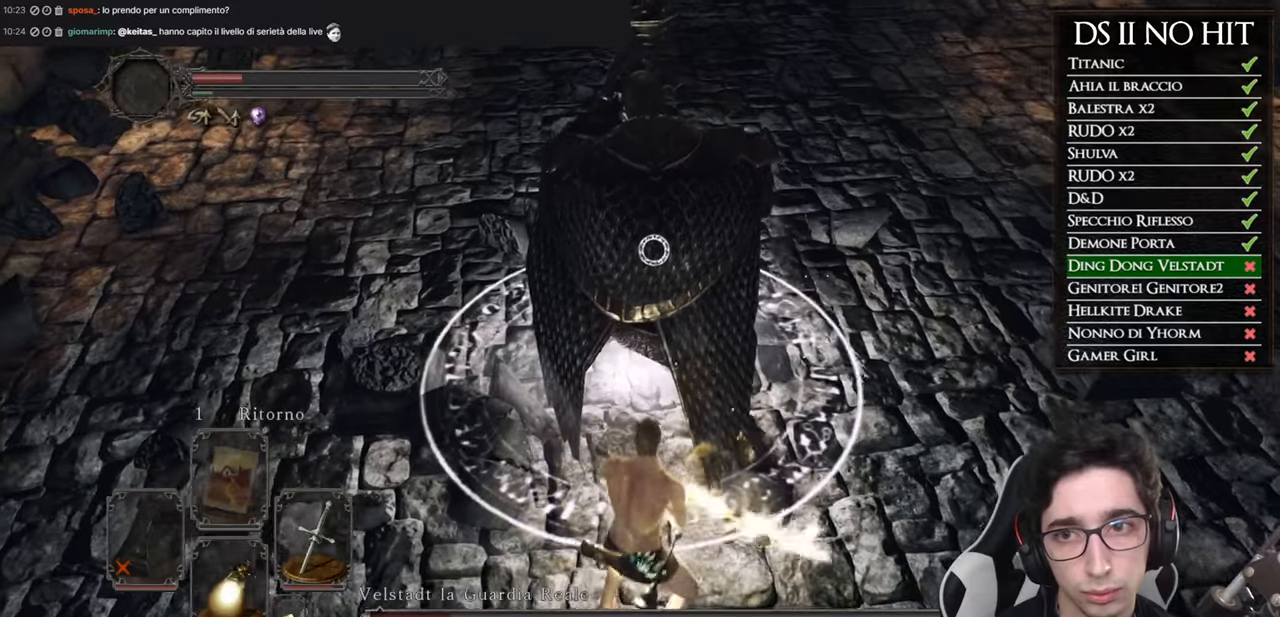
{"buttons": [], "left_stick": "center", "right_stick": "center", "events": []}
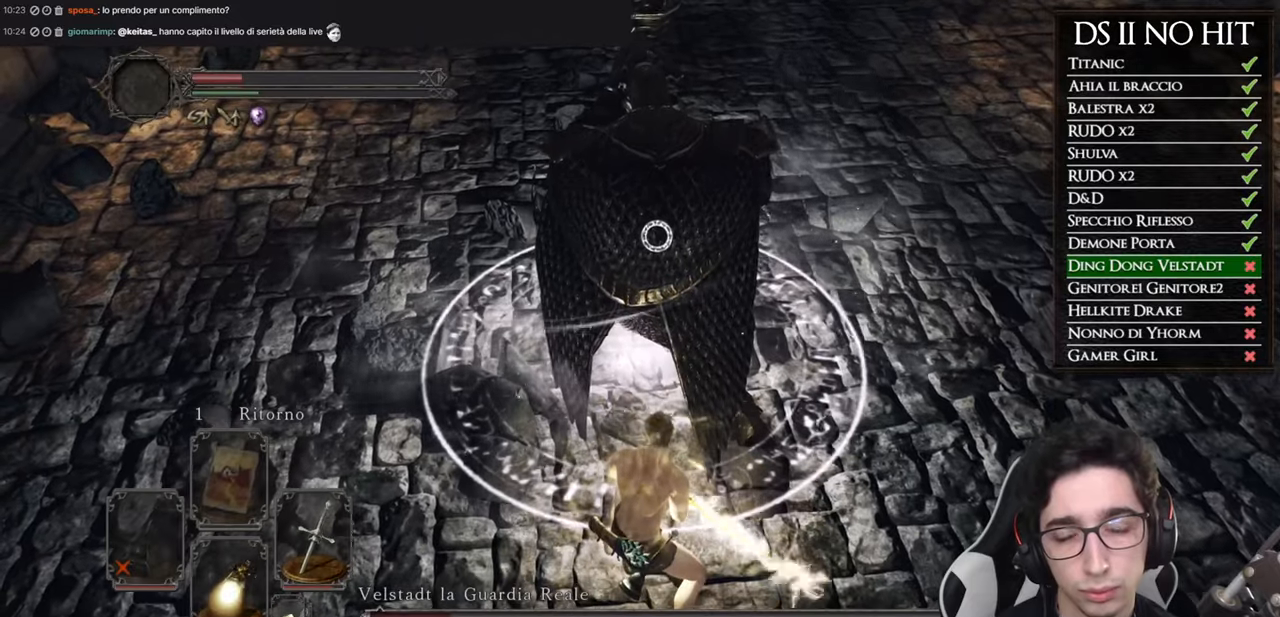
{"buttons": [], "left_stick": "center", "right_stick": "center", "events": []}
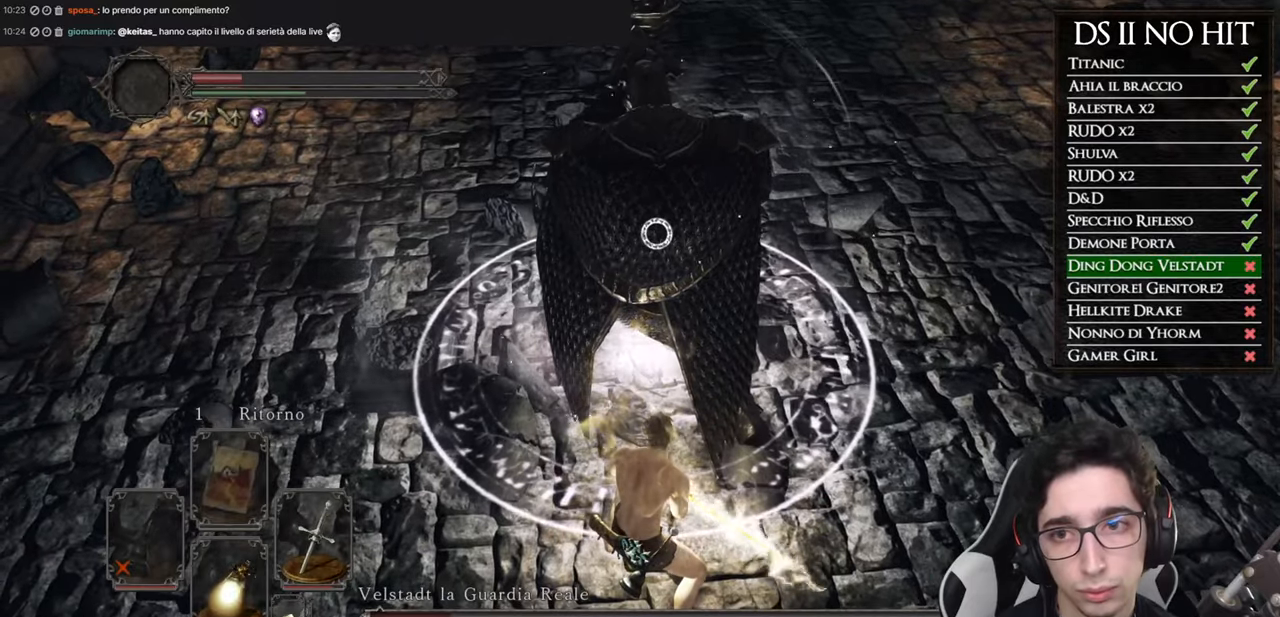
{"buttons": ["R2"], "left_stick": "center", "right_stick": "center", "events": [[317, "R2", "down"], [418, "R2", "up"], [501, "R2", "down"]]}
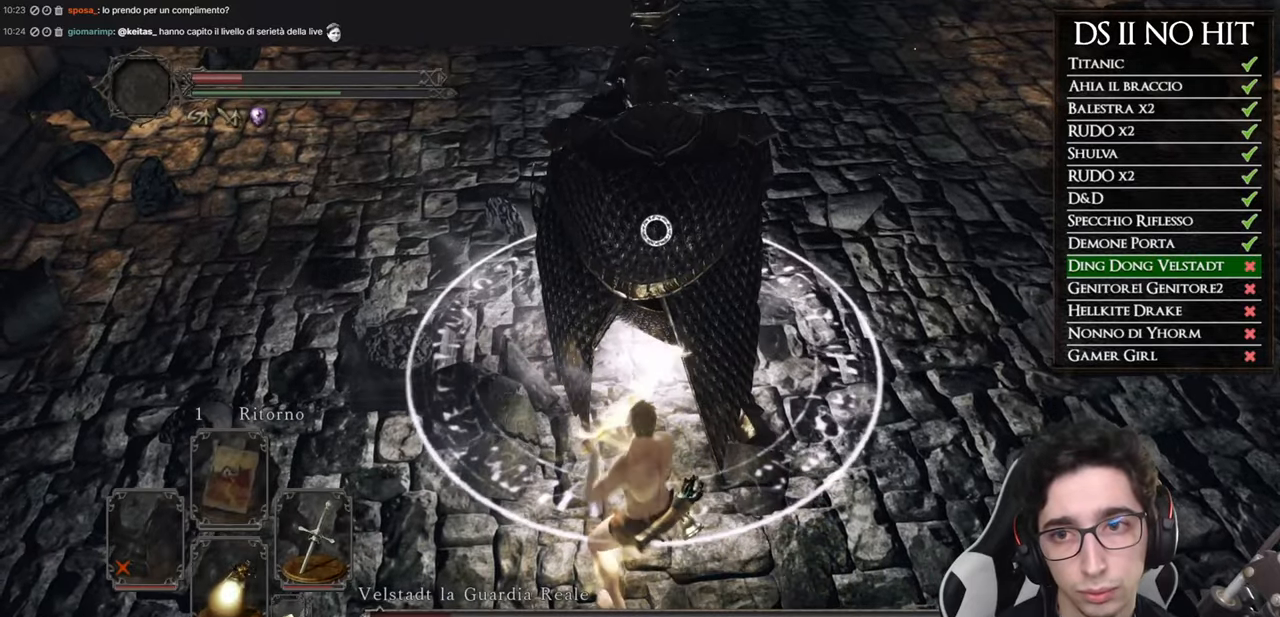
{"buttons": [], "left_stick": "center", "right_stick": "center", "events": [[100, "R2", "up"], [183, "R2", "down"], [284, "R2", "up"], [350, "R2", "down"], [467, "R2", "up"]]}
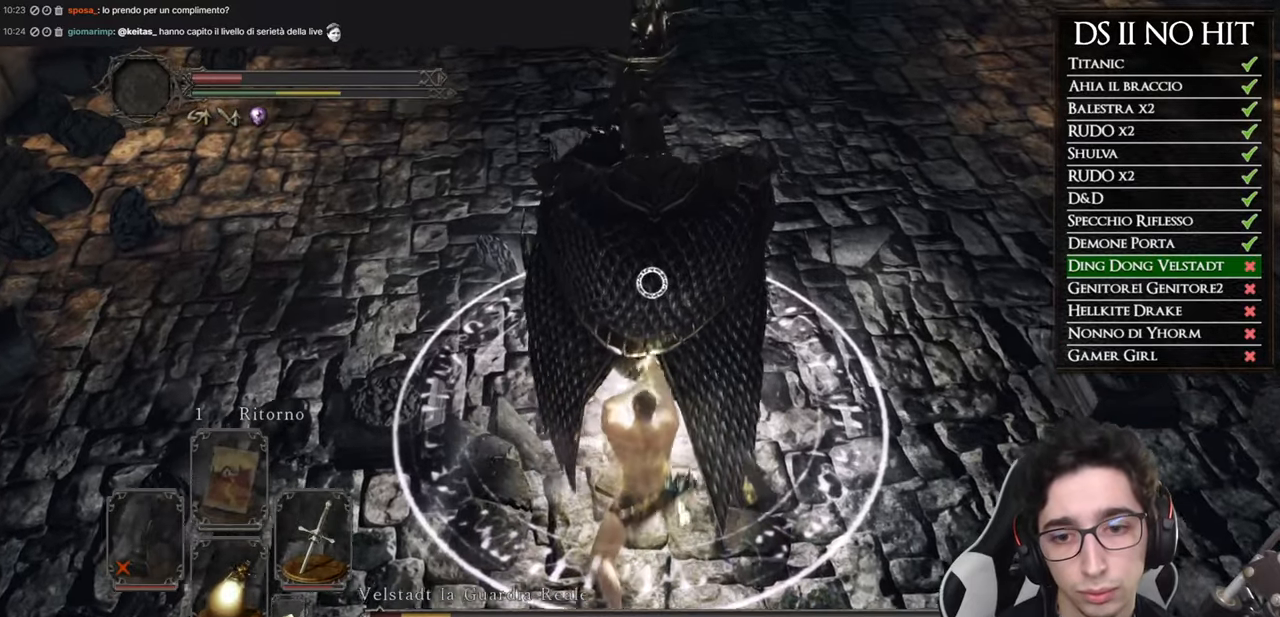
{"buttons": [], "left_stick": "center", "right_stick": "center", "events": [[34, "R2", "down"], [117, "R2", "up"], [201, "R2", "down"], [284, "R2", "up"]]}